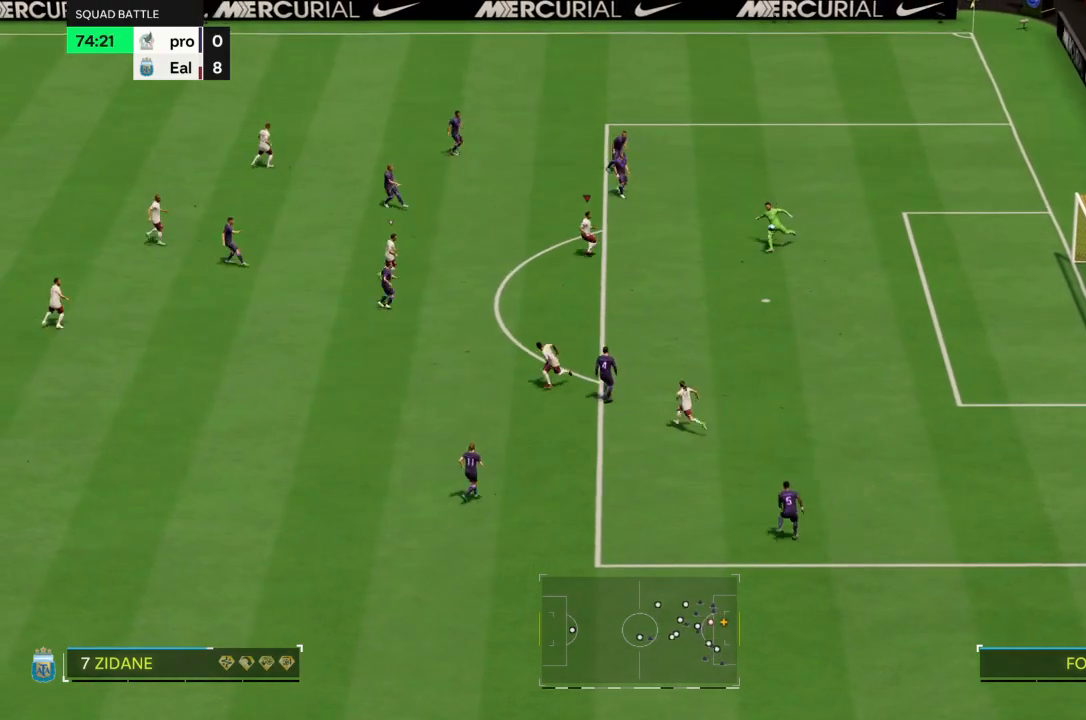
Gameplay with a controller (PlayStation layout); each line is a JSON object with the inputs held at the frame after it. "events" lists button and stick changes between this image and that frame as [ms after this image, input, new state], when the widget could be followed in between. Not read: L3 R3.
{"buttons": [], "left_stick": "down-right", "right_stick": "center", "events": [[34, "left_stick", "up-right"], [234, "CROSS", "down"], [301, "left_stick", "down-right"], [334, "right_stick", "center"], [367, "L2", "up"], [434, "CROSS", "up"]]}
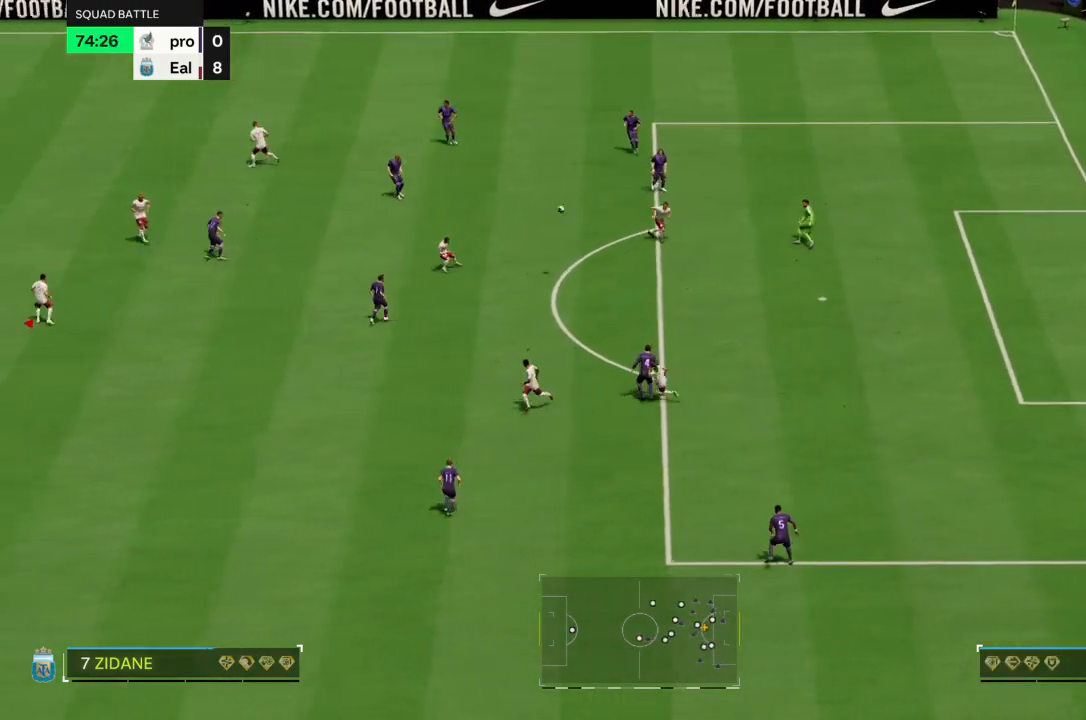
{"buttons": [], "left_stick": "right", "right_stick": "down-left", "events": [[200, "CROSS", "down"], [267, "CROSS", "up"], [334, "right_stick", "down-left"], [367, "CROSS", "down"], [467, "CROSS", "up"], [467, "left_stick", "right"]]}
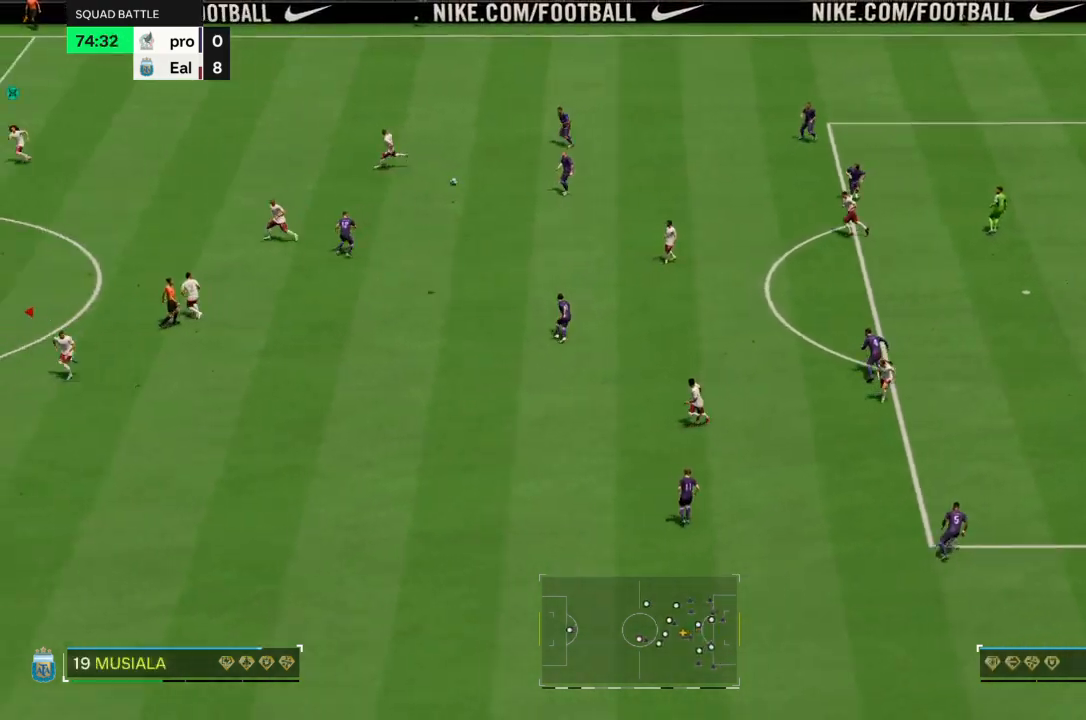
{"buttons": [], "left_stick": "right", "right_stick": "center", "events": [[34, "CROSS", "down"], [134, "CROSS", "up"], [201, "CROSS", "down"], [234, "right_stick", "center"], [334, "CROSS", "up"], [401, "CROSS", "down"], [501, "CROSS", "up"]]}
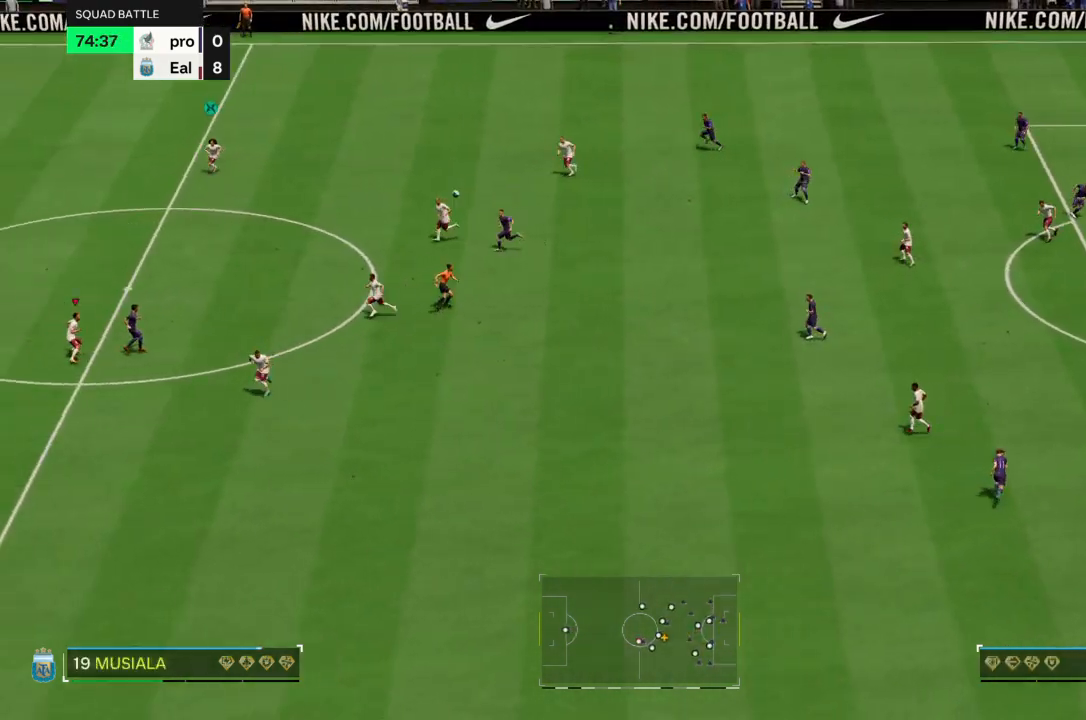
{"buttons": [], "left_stick": "right", "right_stick": "center", "events": [[67, "CROSS", "down"], [434, "CROSS", "up"]]}
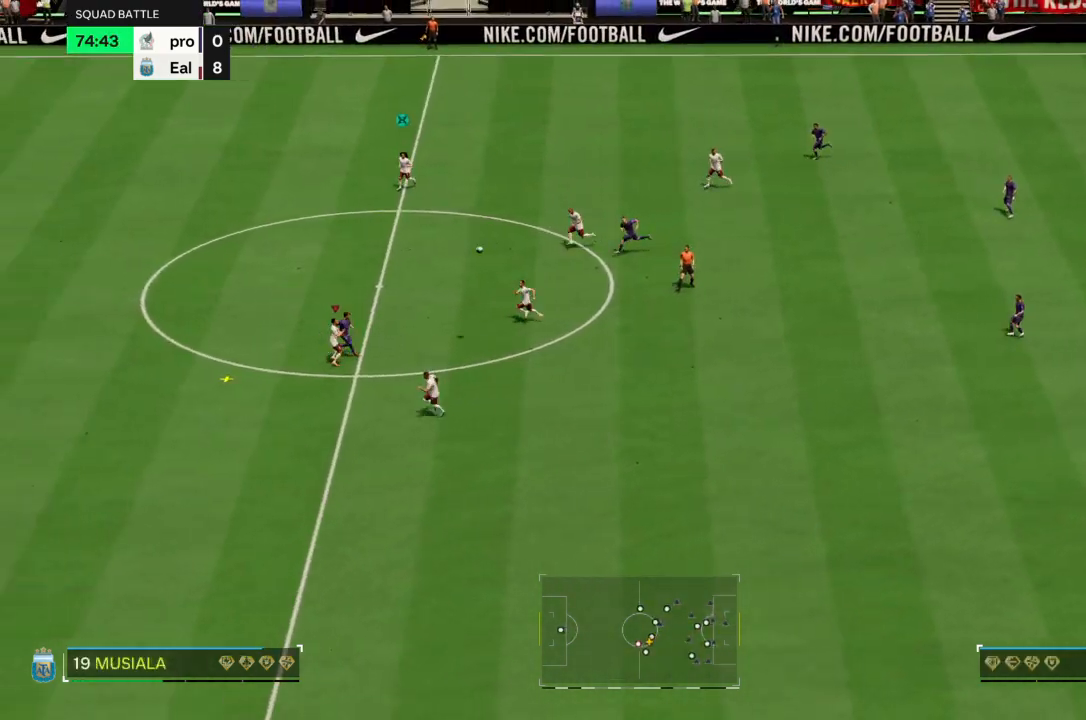
{"buttons": [], "left_stick": "right", "right_stick": "center", "events": []}
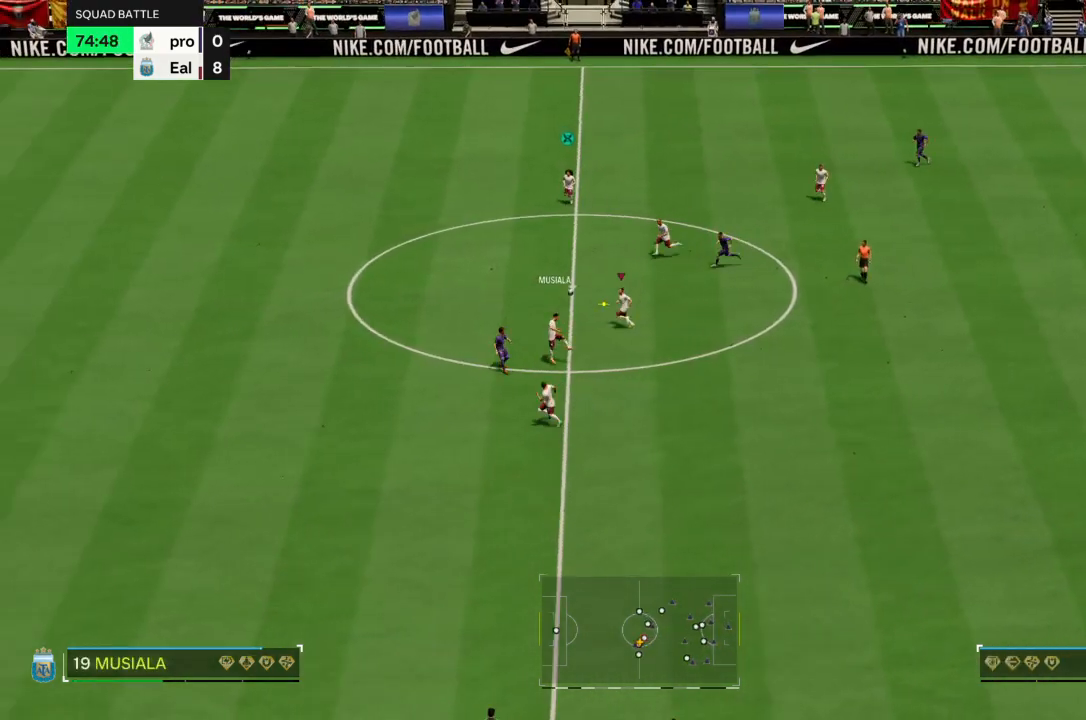
{"buttons": [], "left_stick": "down-right", "right_stick": "center", "events": [[434, "left_stick", "down-right"]]}
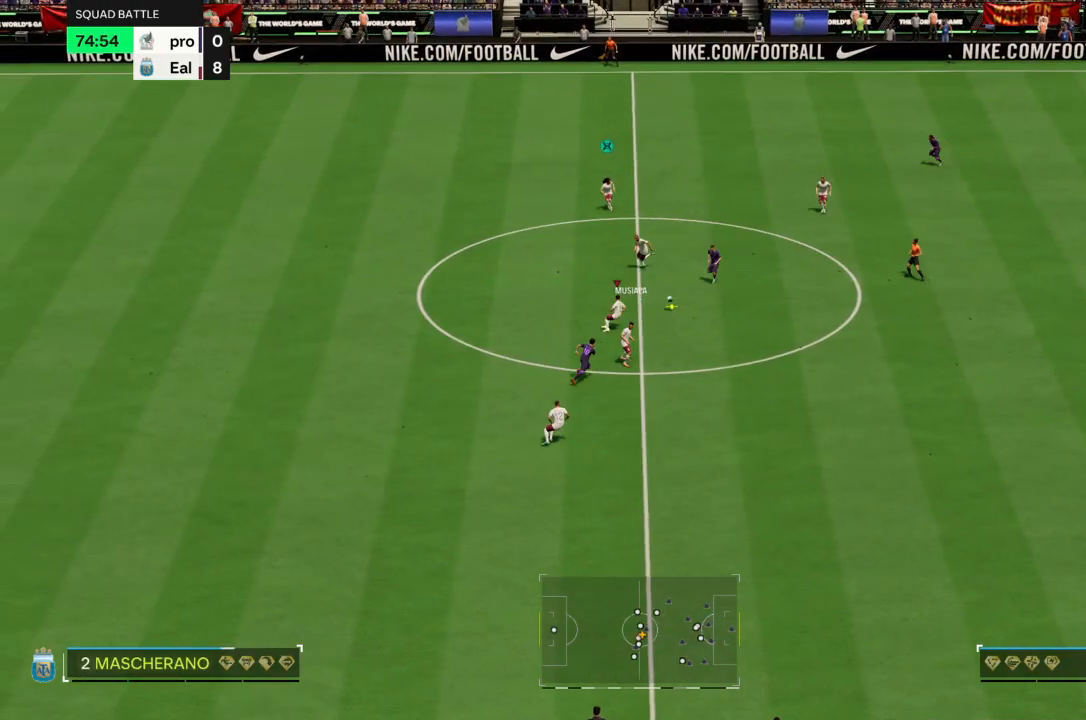
{"buttons": [], "left_stick": "up-right", "right_stick": "center", "events": [[367, "left_stick", "up-right"]]}
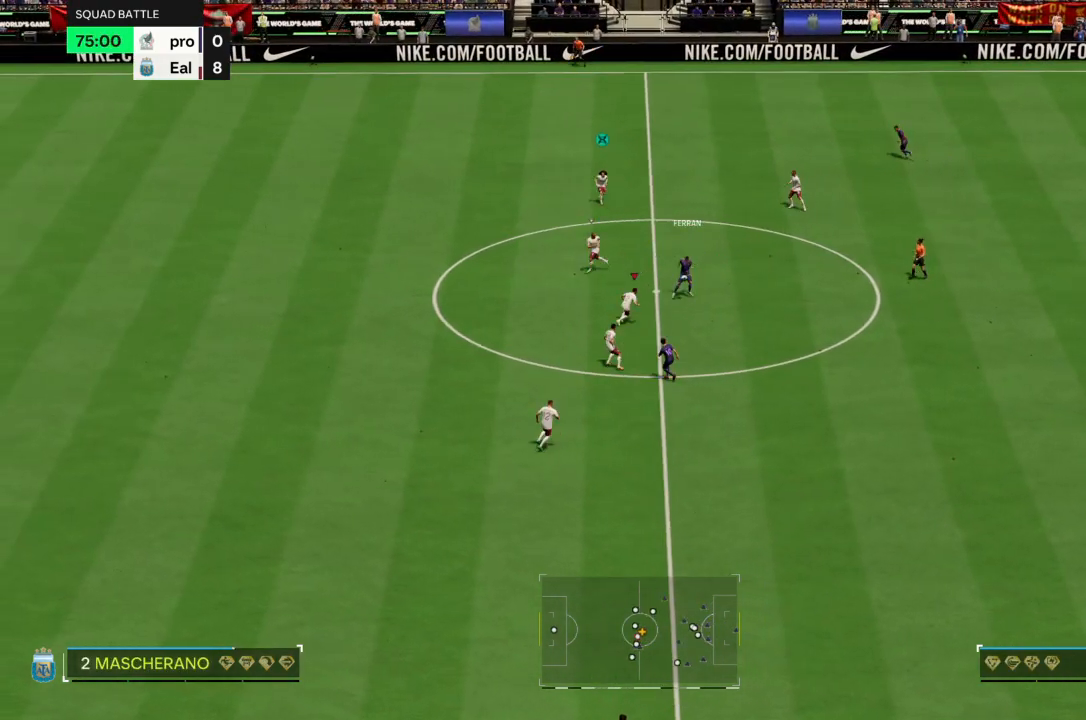
{"buttons": [], "left_stick": "up", "right_stick": "center", "events": [[267, "CIRCLE", "down"], [334, "left_stick", "up"], [400, "CIRCLE", "up"]]}
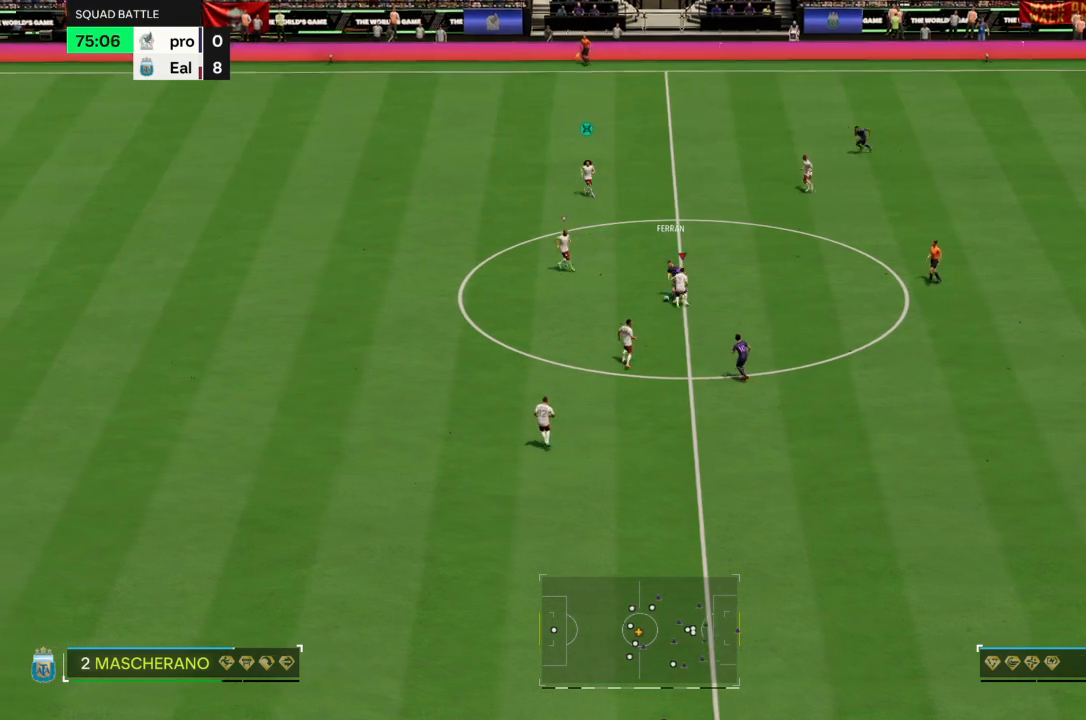
{"buttons": [], "left_stick": "down-right", "right_stick": "center", "events": [[201, "left_stick", "up-right"], [501, "left_stick", "down-right"]]}
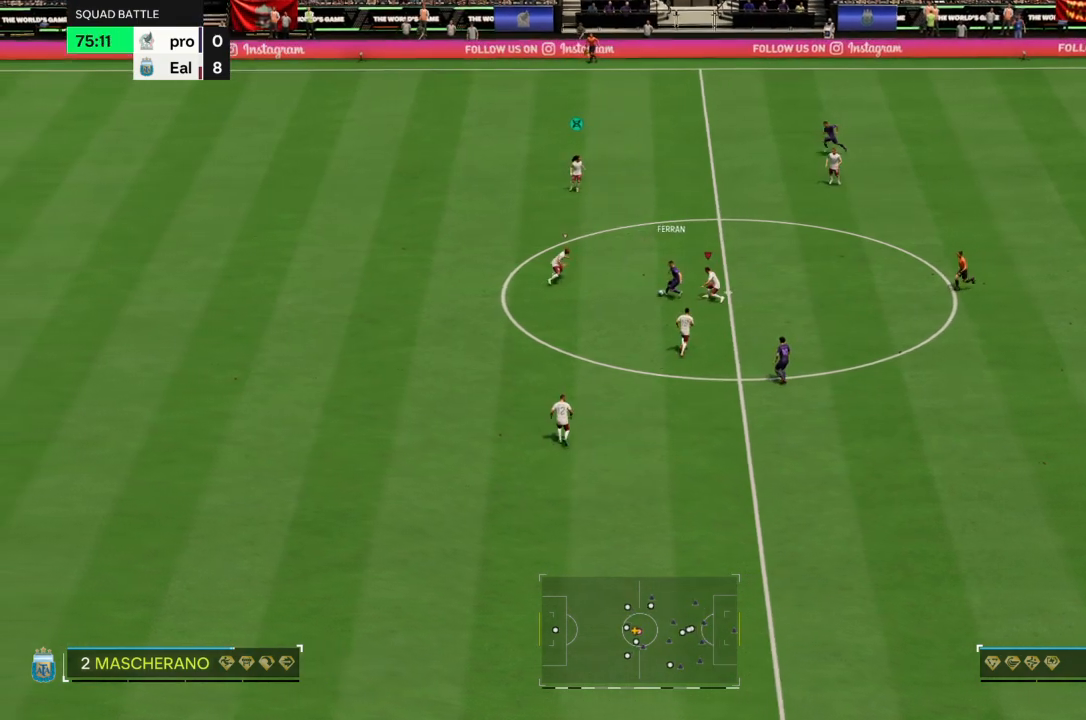
{"buttons": ["L2"], "left_stick": "down", "right_stick": "center", "events": [[300, "L2", "down"], [434, "left_stick", "down"]]}
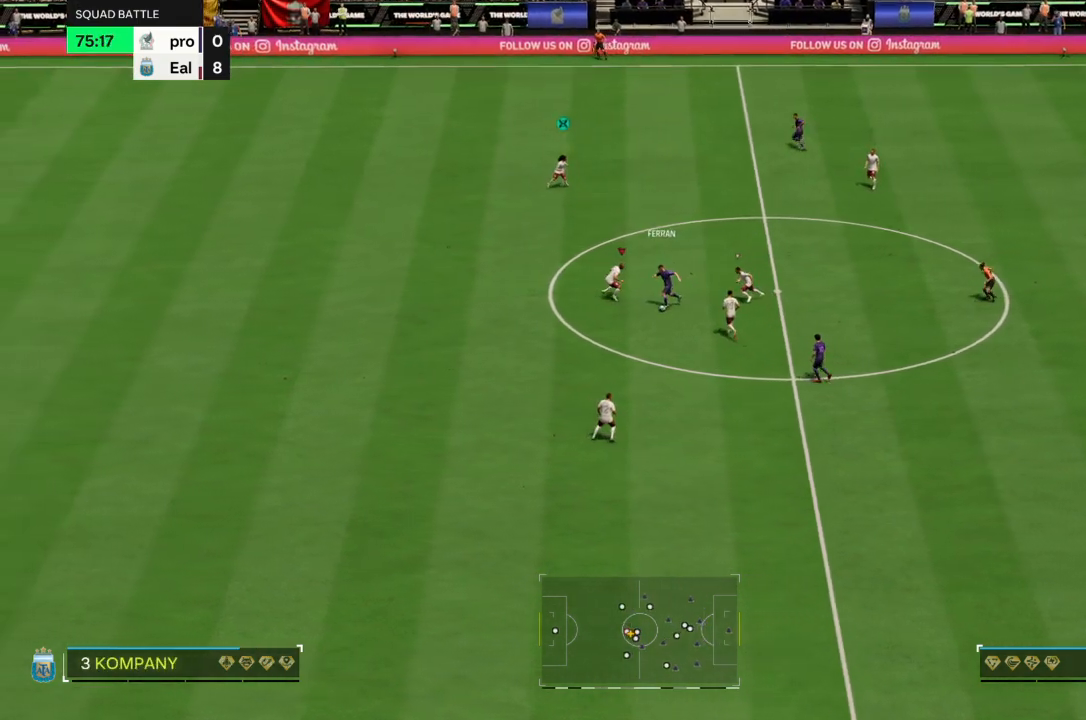
{"buttons": [], "left_stick": "down-right", "right_stick": "center", "events": [[67, "CIRCLE", "down"], [67, "L2", "up"], [234, "CIRCLE", "up"], [234, "left_stick", "down-right"]]}
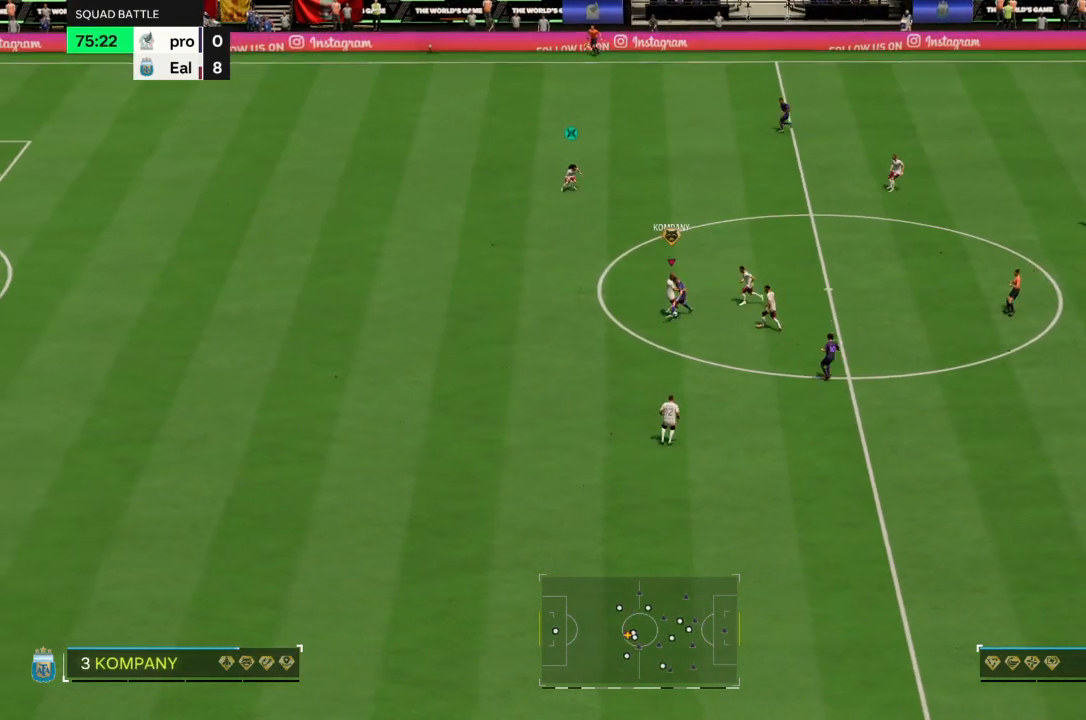
{"buttons": [], "left_stick": "right", "right_stick": "center", "events": [[367, "left_stick", "right"]]}
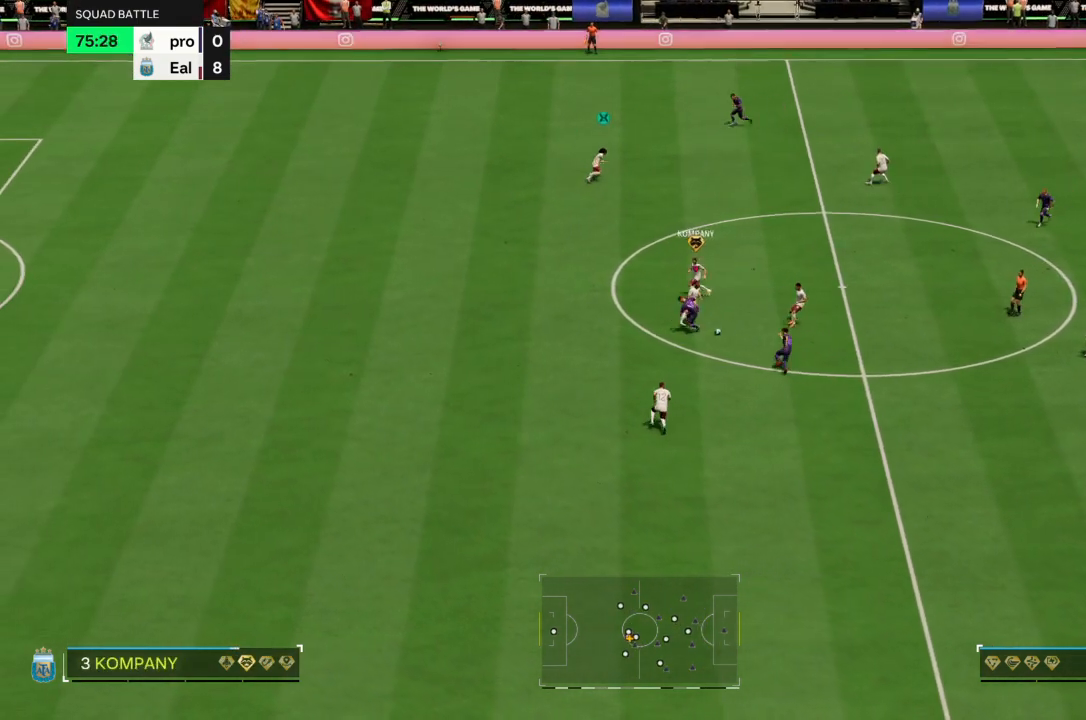
{"buttons": ["CROSS"], "left_stick": "down-right", "right_stick": "center", "events": [[267, "left_stick", "down-right"], [301, "CROSS", "down"], [434, "CROSS", "up"], [468, "CROSS", "down"]]}
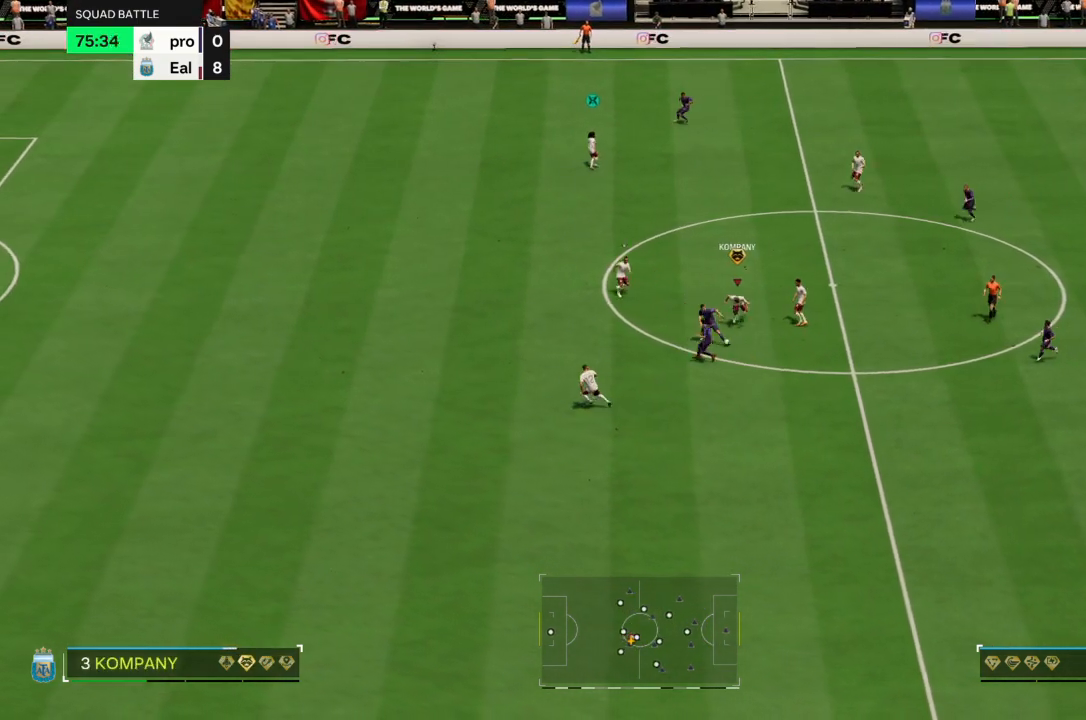
{"buttons": ["CIRCLE"], "left_stick": "down-left", "right_stick": "center", "events": [[33, "left_stick", "down"], [67, "CROSS", "up"], [133, "CROSS", "down"], [133, "left_stick", "down-left"], [467, "CIRCLE", "down"], [467, "CROSS", "up"]]}
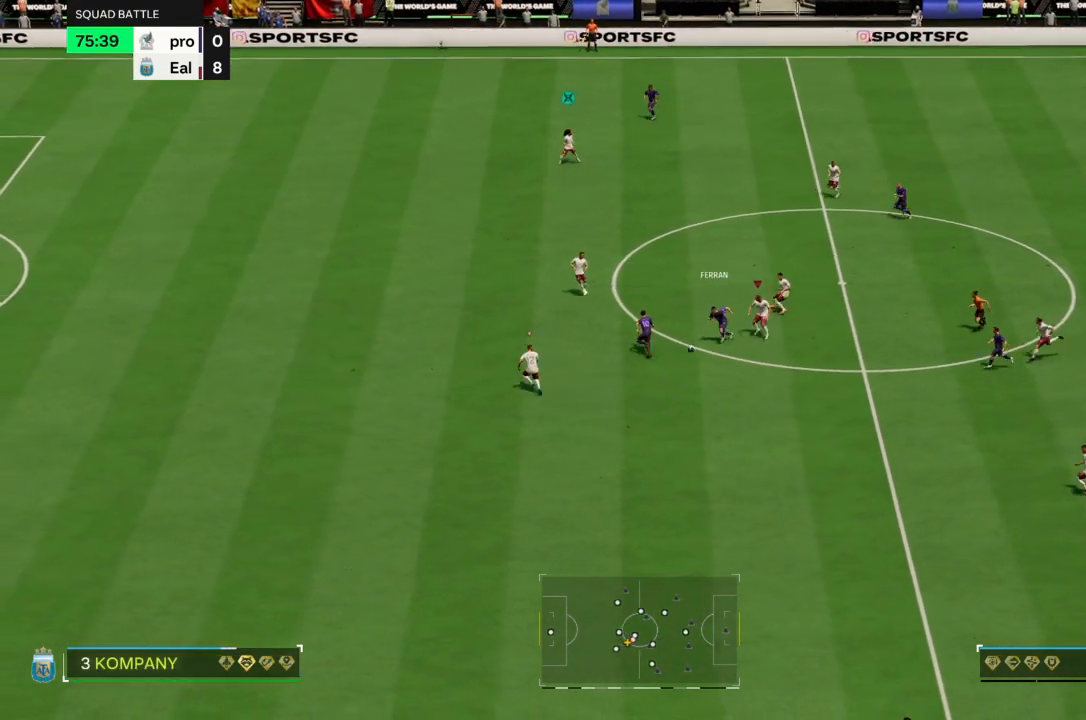
{"buttons": ["L2"], "left_stick": "up-right", "right_stick": "center", "events": [[134, "CIRCLE", "up"], [167, "left_stick", "up"], [267, "left_stick", "up-right"], [468, "L2", "down"]]}
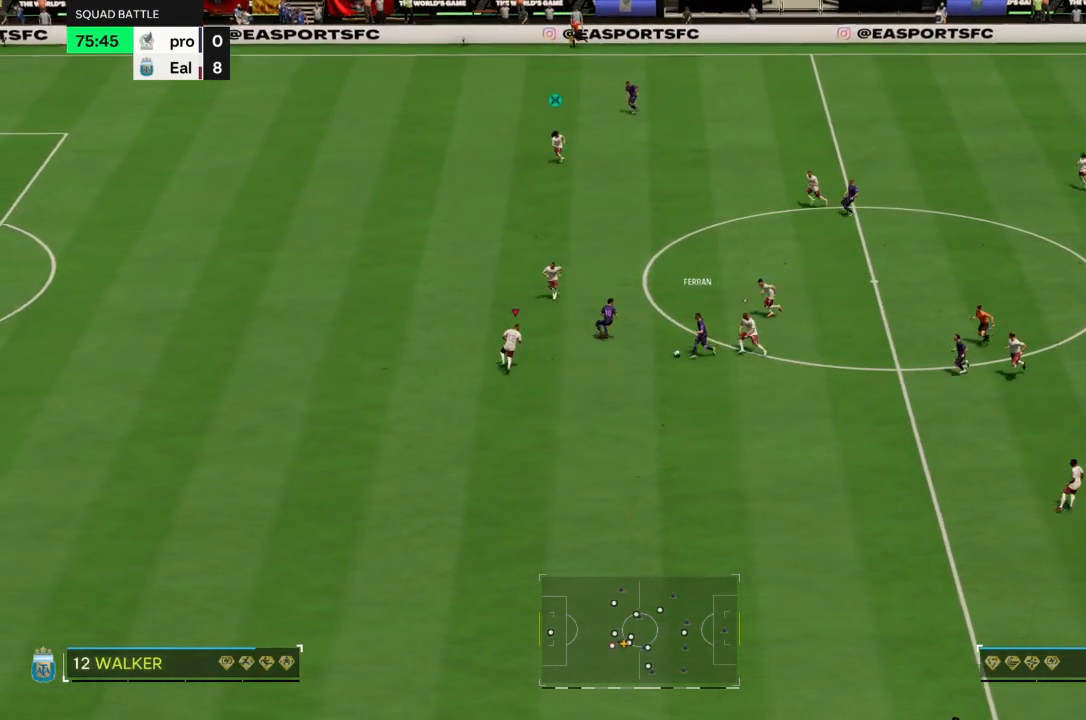
{"buttons": ["CIRCLE"], "left_stick": "down-right", "right_stick": "center", "events": [[200, "left_stick", "down-right"], [467, "CIRCLE", "down"], [467, "L2", "up"]]}
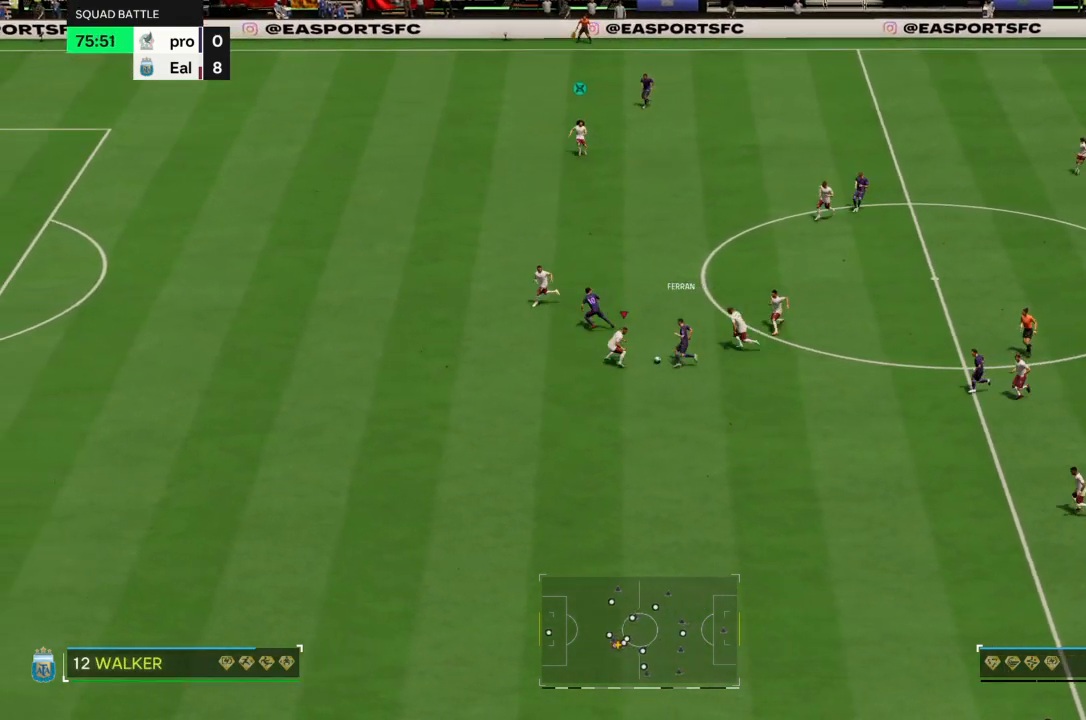
{"buttons": [], "left_stick": "right", "right_stick": "center", "events": [[101, "CIRCLE", "up"], [134, "left_stick", "right"]]}
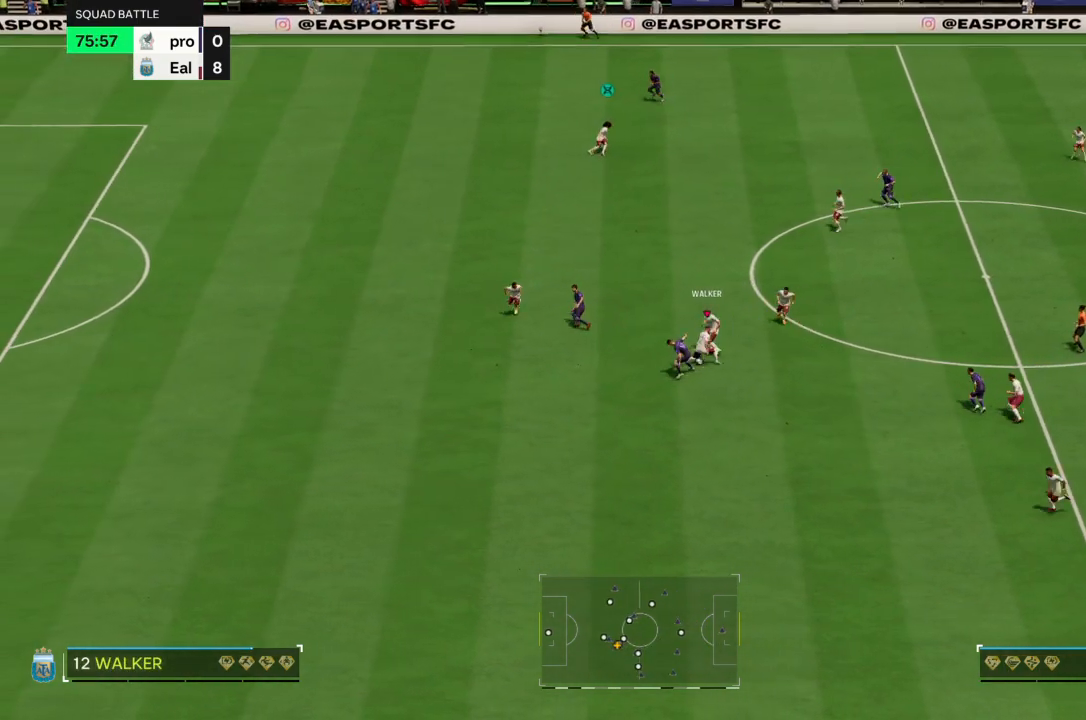
{"buttons": [], "left_stick": "right", "right_stick": "center", "events": [[367, "TRIANGLE", "down"], [467, "TRIANGLE", "up"]]}
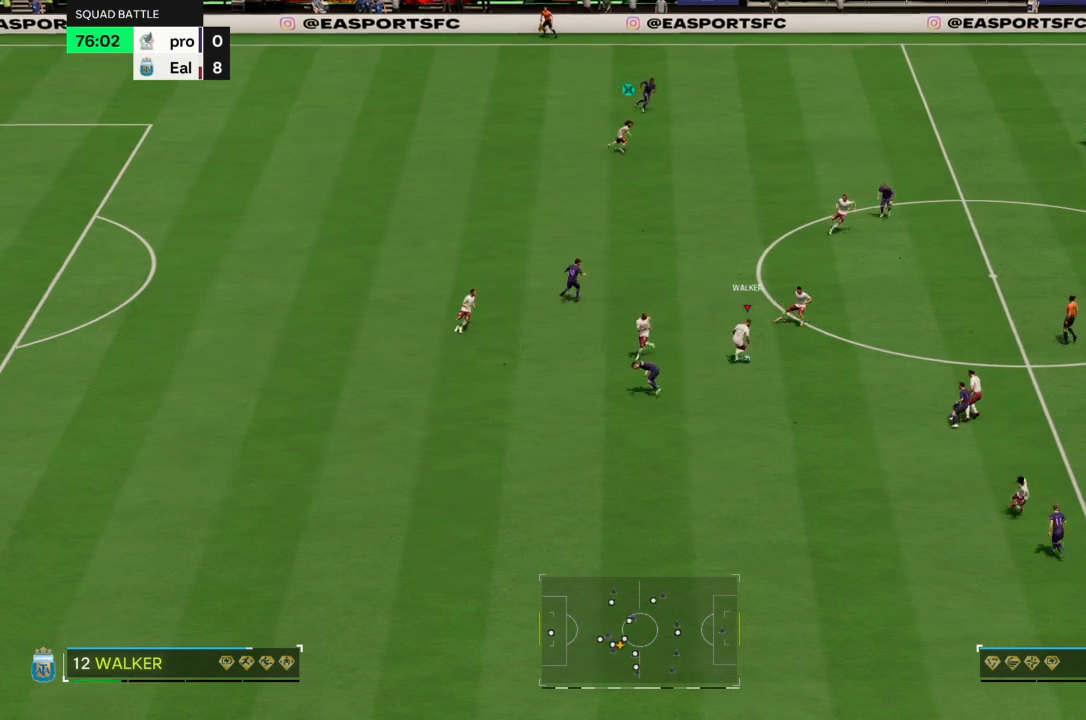
{"buttons": [], "left_stick": "right", "right_stick": "center", "events": []}
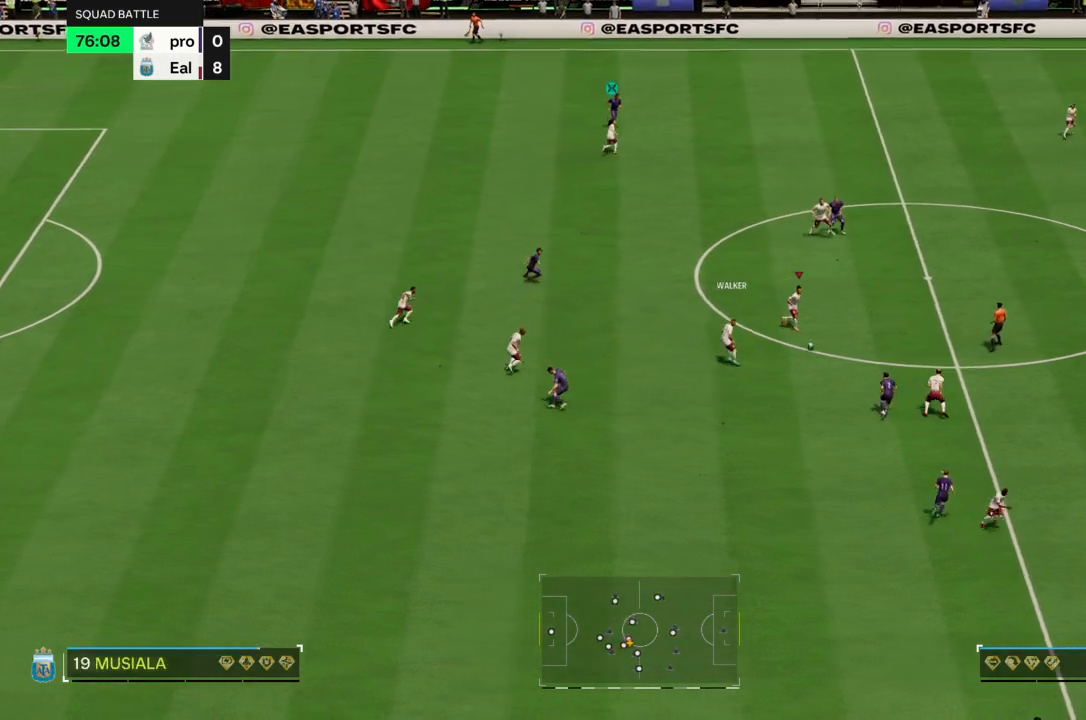
{"buttons": ["R2"], "left_stick": "right", "right_stick": "center", "events": [[33, "R2", "down"]]}
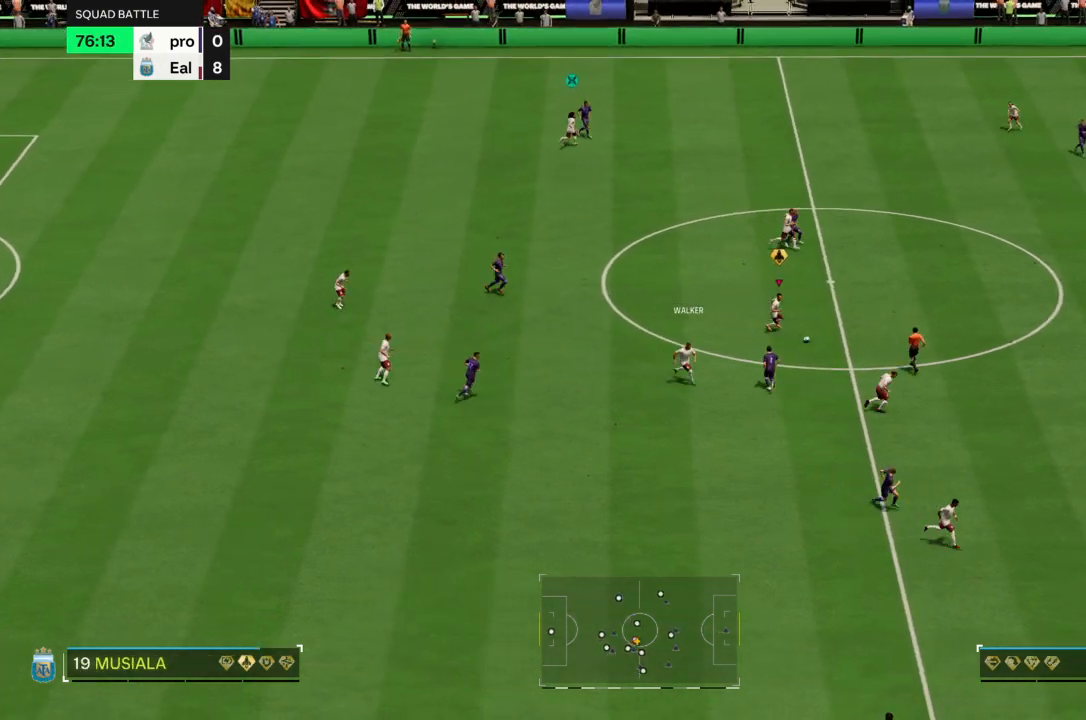
{"buttons": ["R2"], "left_stick": "right", "right_stick": "center", "events": []}
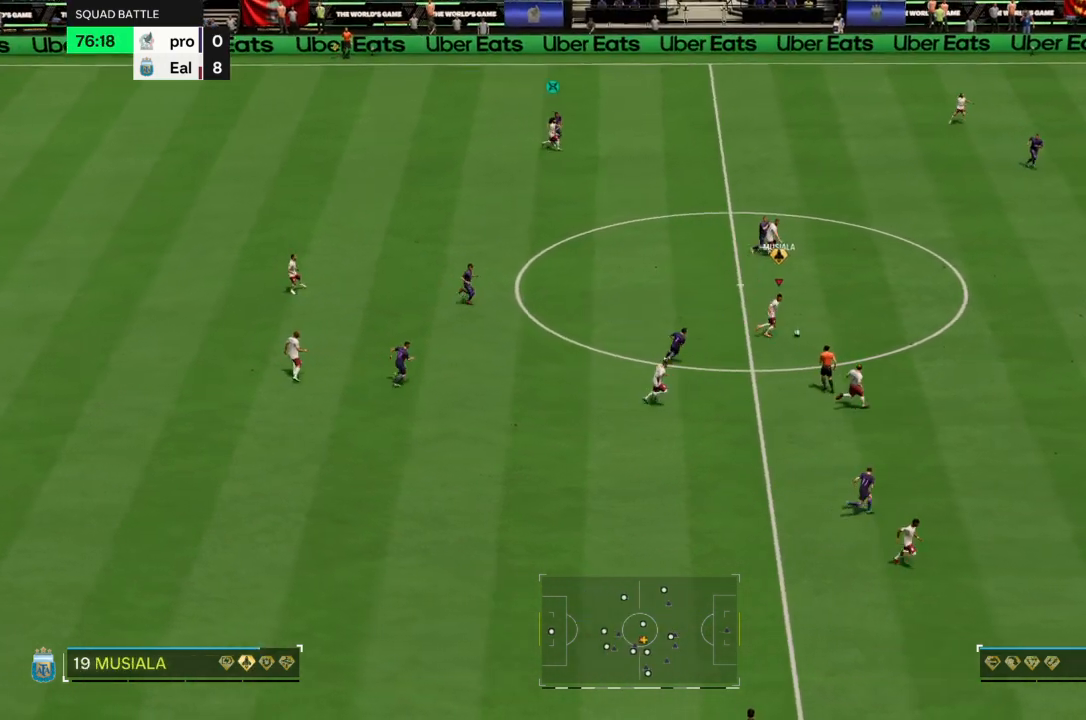
{"buttons": [], "left_stick": "right", "right_stick": "center", "events": [[400, "R2", "up"]]}
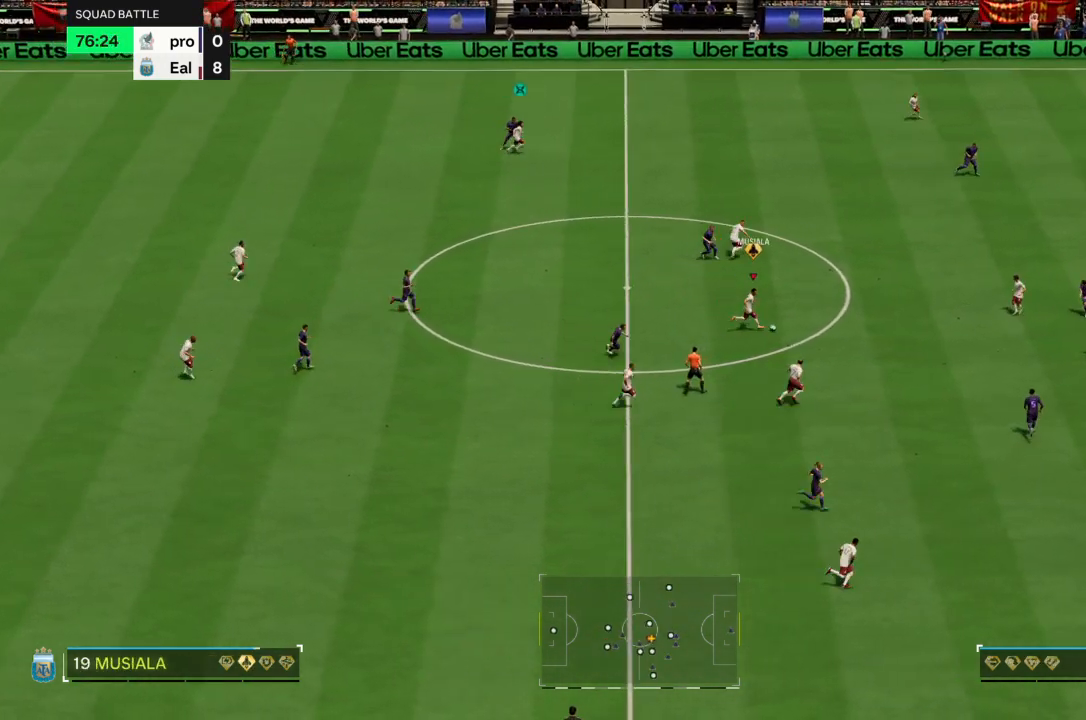
{"buttons": ["TRIANGLE"], "left_stick": "up-right", "right_stick": "center", "events": [[301, "left_stick", "up-right"], [434, "TRIANGLE", "down"]]}